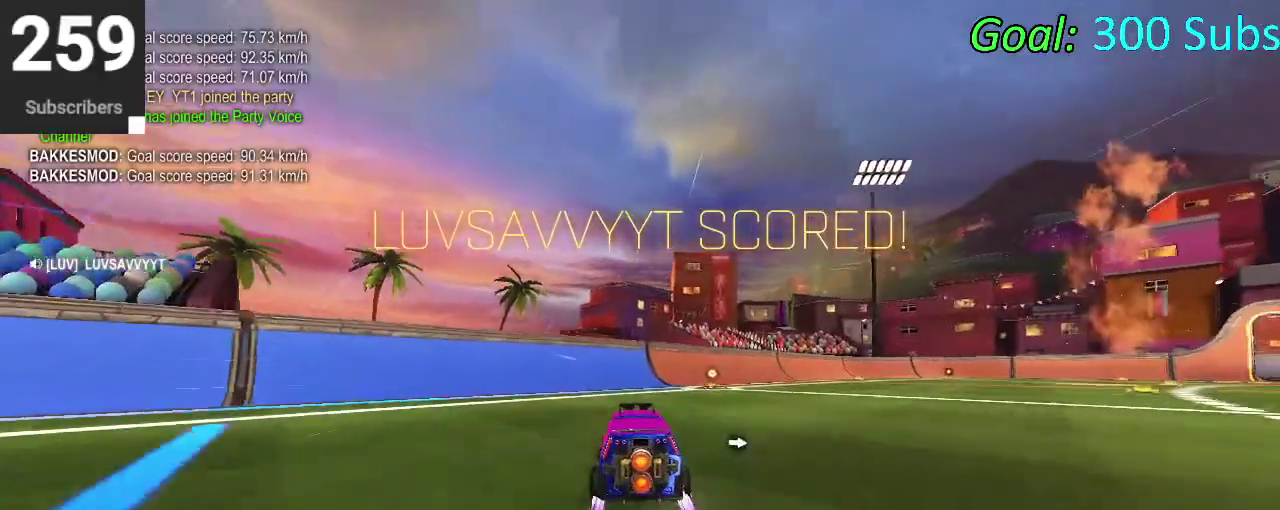
Gameplay with a controller (PlayStation layout); each line is a JSON object with the inputs held at the frame after it. "events" lists button and stick changes between this image and that frame as [ms after this image, input, new state], when the widget could be followed in between. Not read: L1 R1.
{"buttons": [], "left_stick": "center", "right_stick": "center", "events": [[100, "L2", "down"], [267, "DPAD_DOWN", "down"], [300, "L2", "up"], [350, "DPAD_DOWN", "up"], [350, "TRIANGLE", "down"], [433, "TRIANGLE", "up"]]}
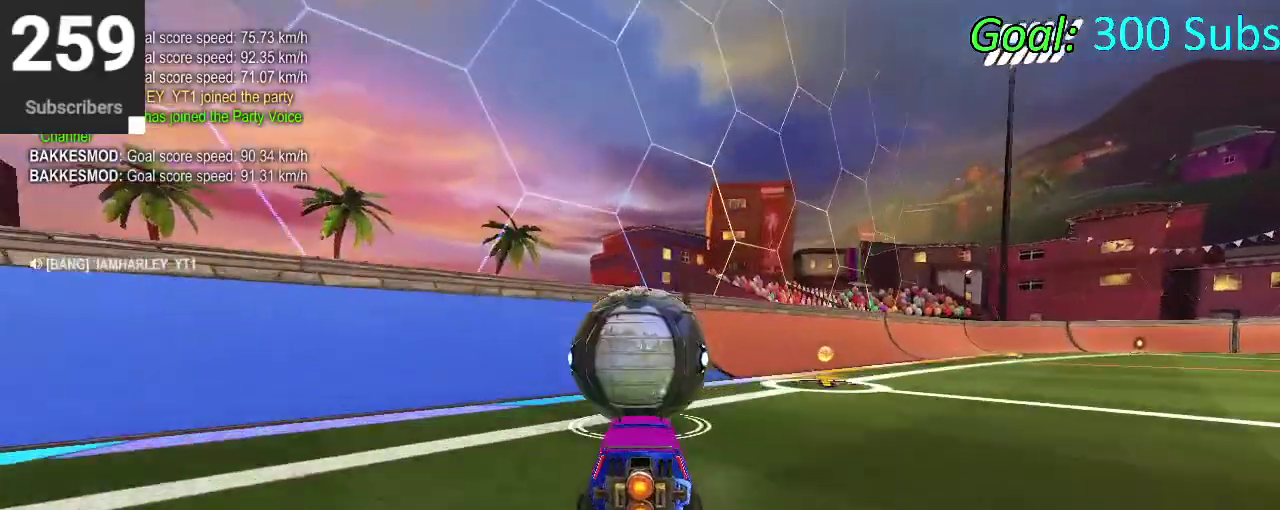
{"buttons": ["CIRCLE", "R2"], "left_stick": "center", "right_stick": "center", "events": [[250, "R2", "down"], [317, "CIRCLE", "down"], [383, "CIRCLE", "up"], [500, "CIRCLE", "down"]]}
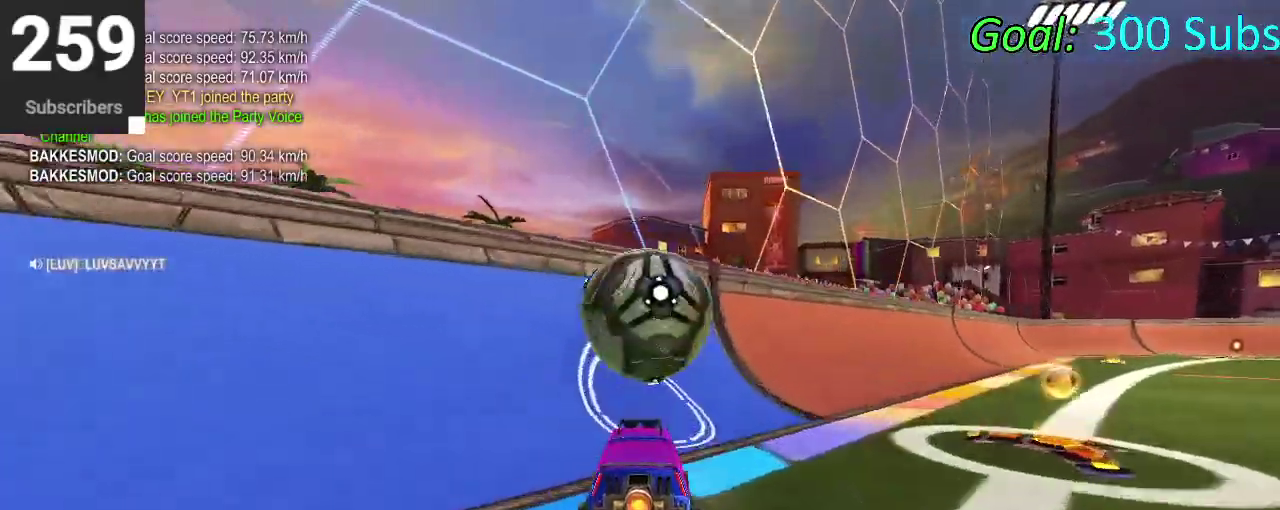
{"buttons": ["CROSS"], "left_stick": "right", "right_stick": "center", "events": [[383, "CIRCLE", "up"], [417, "left_stick", "right"], [450, "R2", "up"], [500, "CROSS", "down"]]}
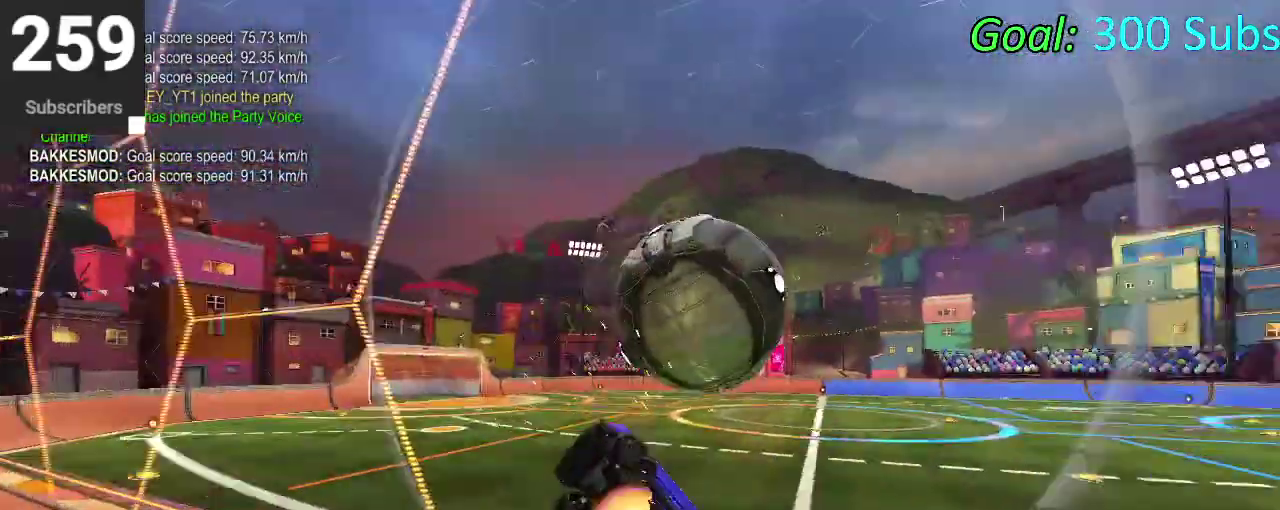
{"buttons": [], "left_stick": "right", "right_stick": "center", "events": [[133, "CROSS", "up"], [150, "left_stick", "left"], [200, "left_stick", "down-right"], [450, "left_stick", "right"]]}
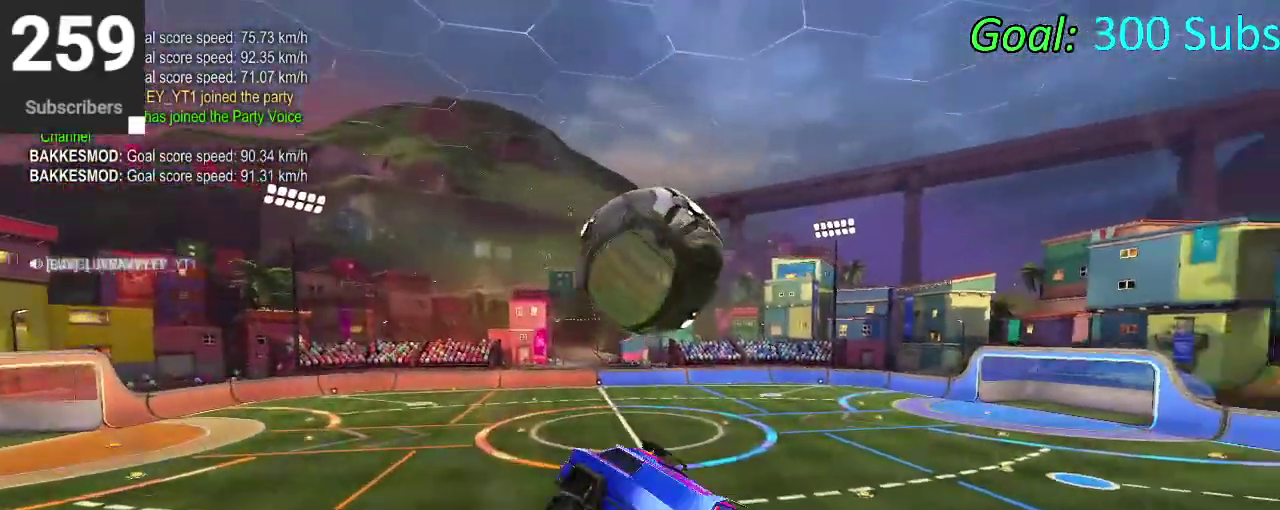
{"buttons": ["CIRCLE"], "left_stick": "down-right", "right_stick": "center", "events": [[67, "left_stick", "up-right"], [133, "CIRCLE", "down"], [200, "left_stick", "up"], [233, "CIRCLE", "up"], [300, "CIRCLE", "down"], [333, "left_stick", "left"], [483, "left_stick", "down-right"]]}
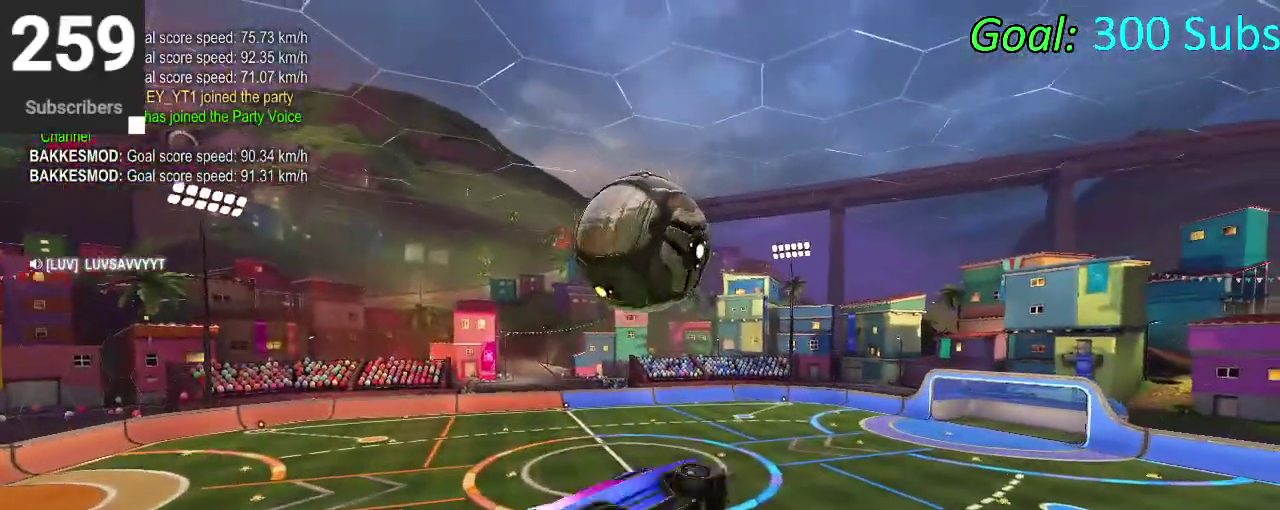
{"buttons": ["CIRCLE"], "left_stick": "up-left", "right_stick": "center", "events": [[33, "left_stick", "right"], [117, "left_stick", "down-left"], [167, "CIRCLE", "up"], [217, "left_stick", "up"], [317, "left_stick", "up-left"], [383, "CIRCLE", "down"]]}
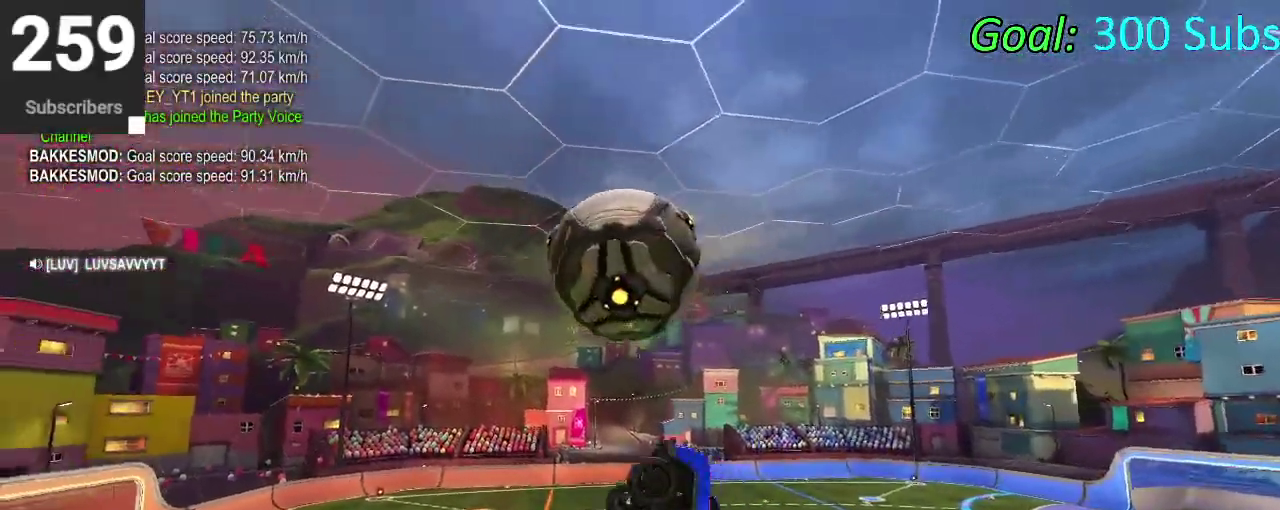
{"buttons": ["CIRCLE"], "left_stick": "up-left", "right_stick": "center", "events": [[50, "left_stick", "left"], [117, "left_stick", "down-left"], [167, "left_stick", "up-right"], [283, "left_stick", "left"], [500, "left_stick", "up-left"]]}